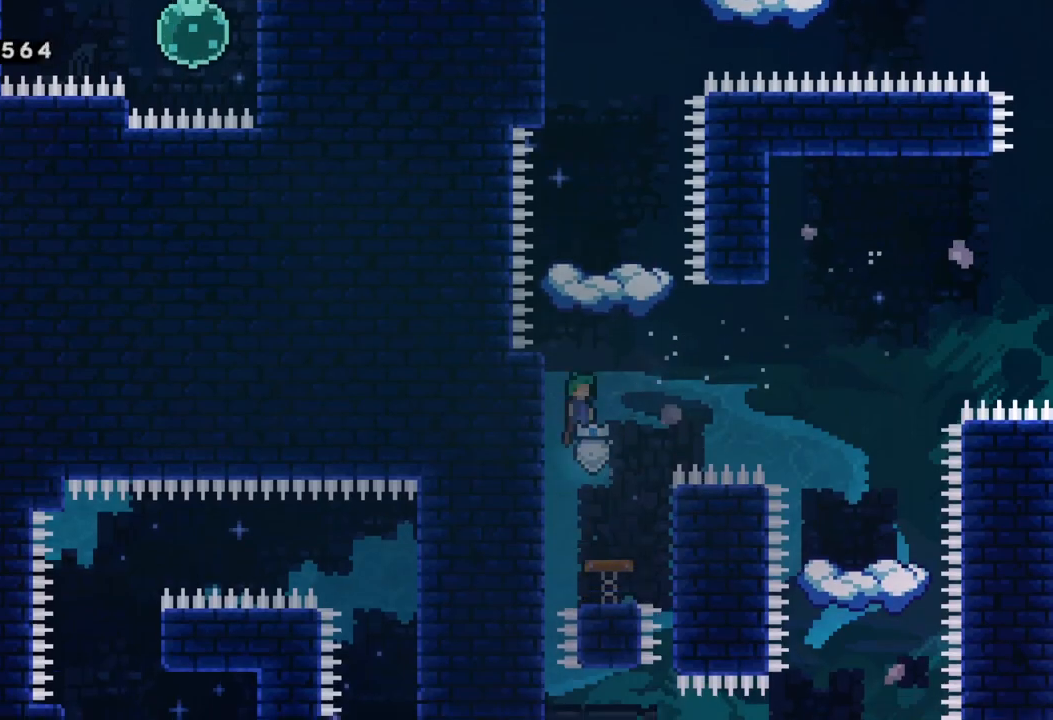
Gameplay with a controller (Xbox layout); each line is a JSON object with the inputs held at the frame after it. "events" lists button and stick changes between this image and that frame as [ms after this image, input, new state], when the widget could be followed in between. Not read: right_stick.
{"buttons": [], "left_stick": "right", "events": [[183, "left_stick", "up"], [217, "X", "down"], [417, "X", "up"], [417, "left_stick", "center"], [467, "left_stick", "right"]]}
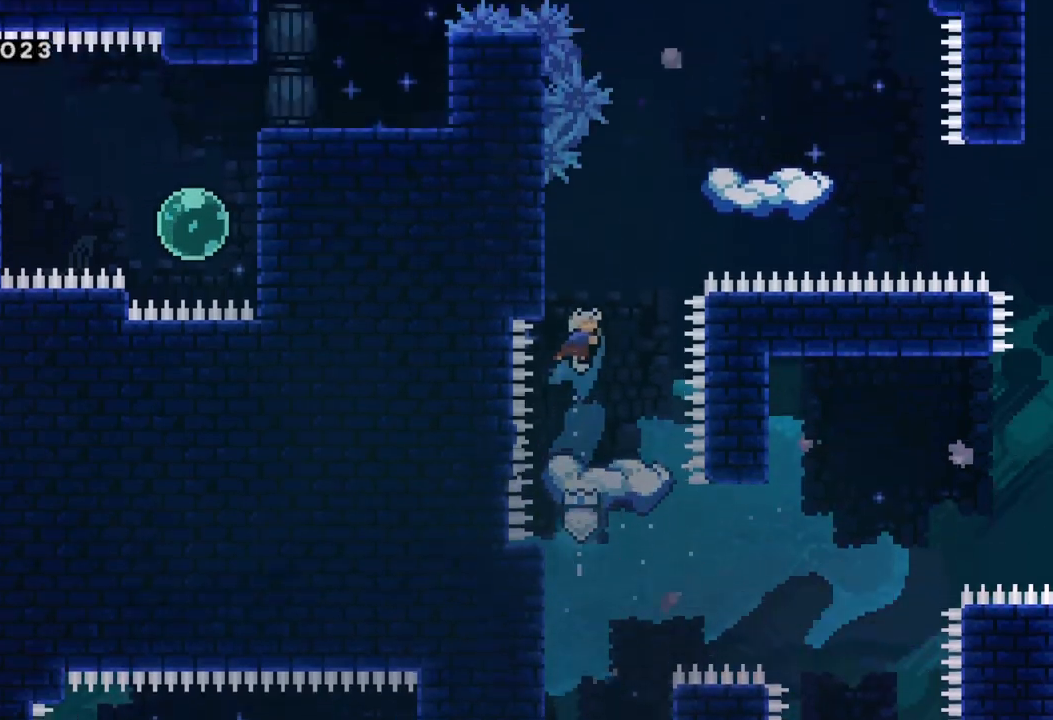
{"buttons": [], "left_stick": "center", "events": [[83, "left_stick", "center"]]}
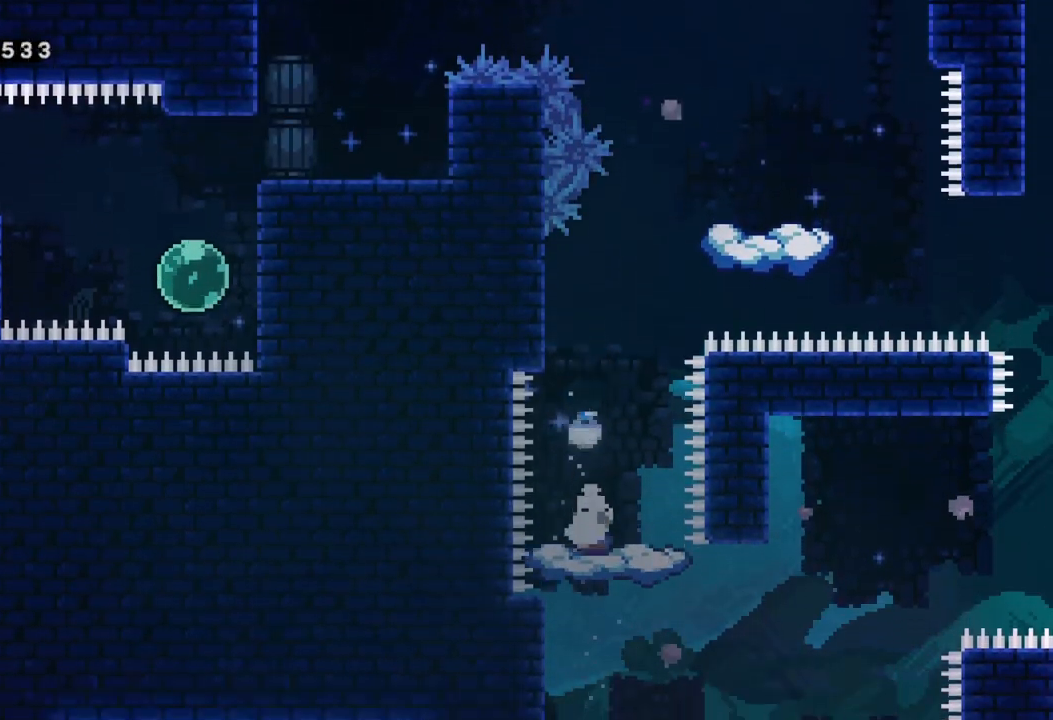
{"buttons": ["A"], "left_stick": "right", "events": [[317, "A", "down"], [350, "left_stick", "right"]]}
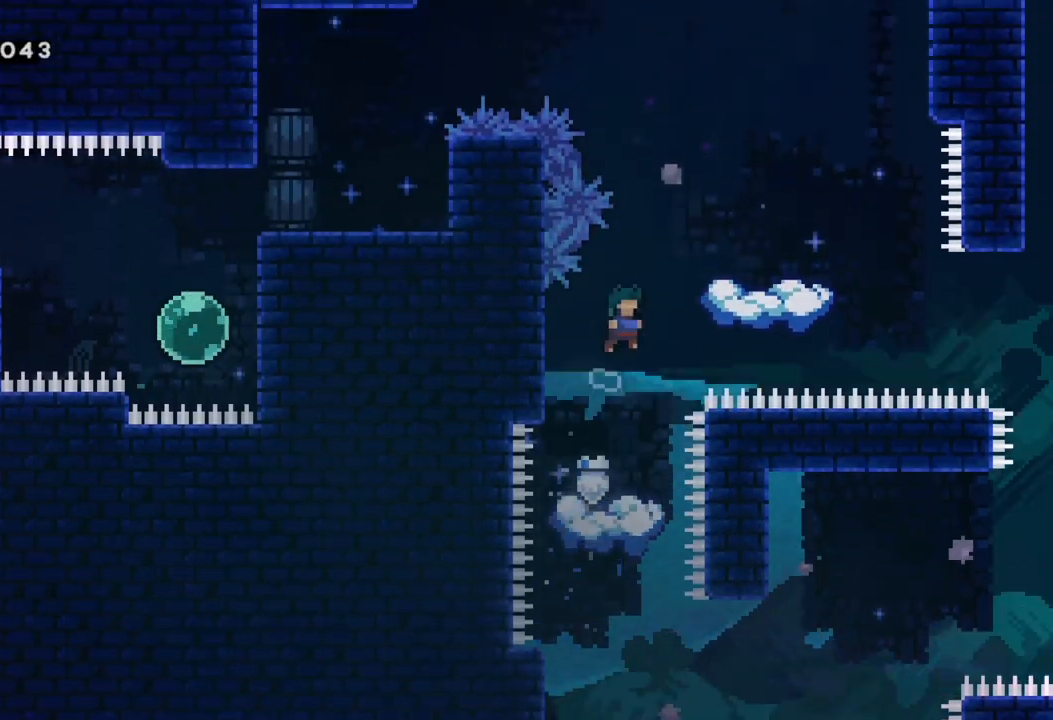
{"buttons": [], "left_stick": "center", "events": [[283, "A", "up"], [350, "left_stick", "center"]]}
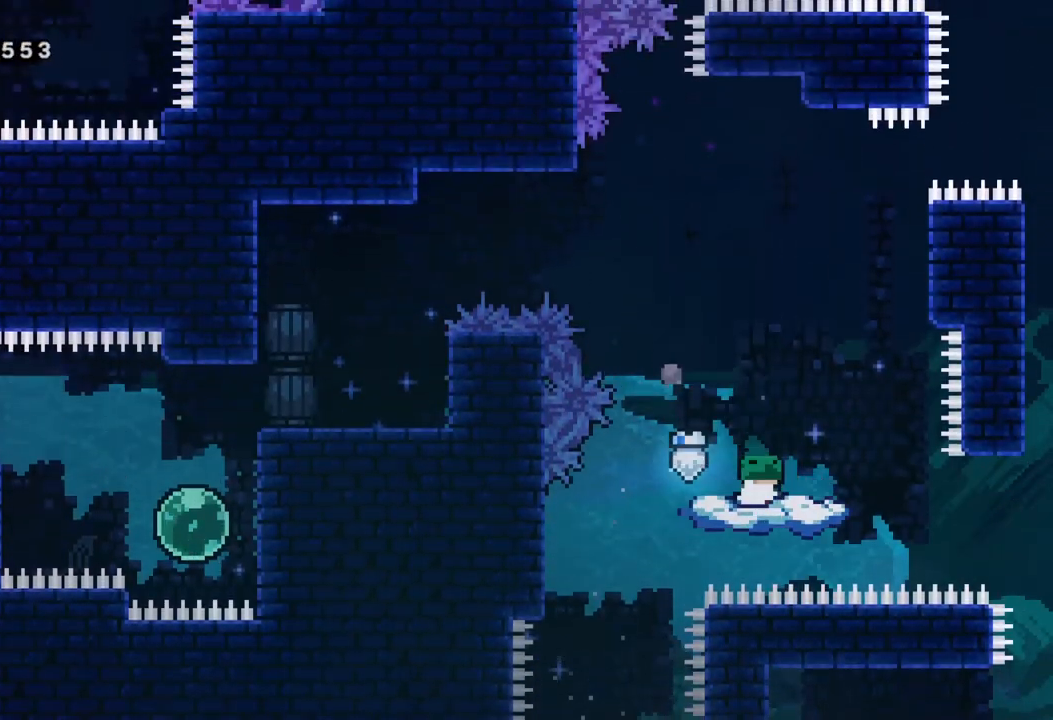
{"buttons": ["A"], "left_stick": "center", "events": [[300, "A", "down"]]}
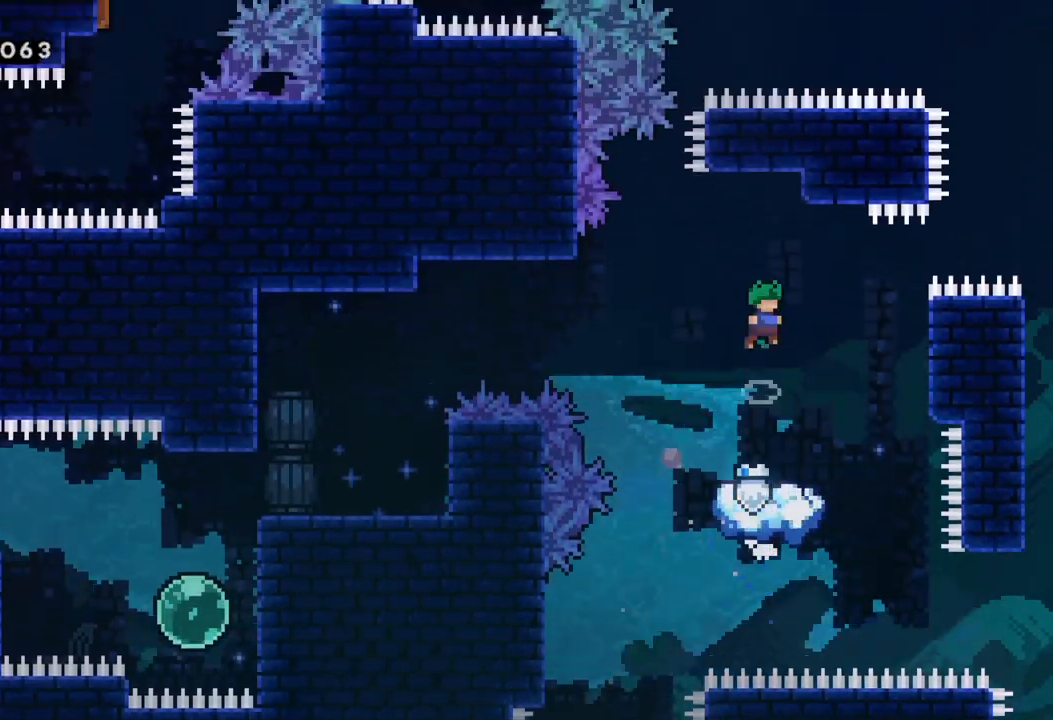
{"buttons": [], "left_stick": "center", "events": [[350, "A", "up"]]}
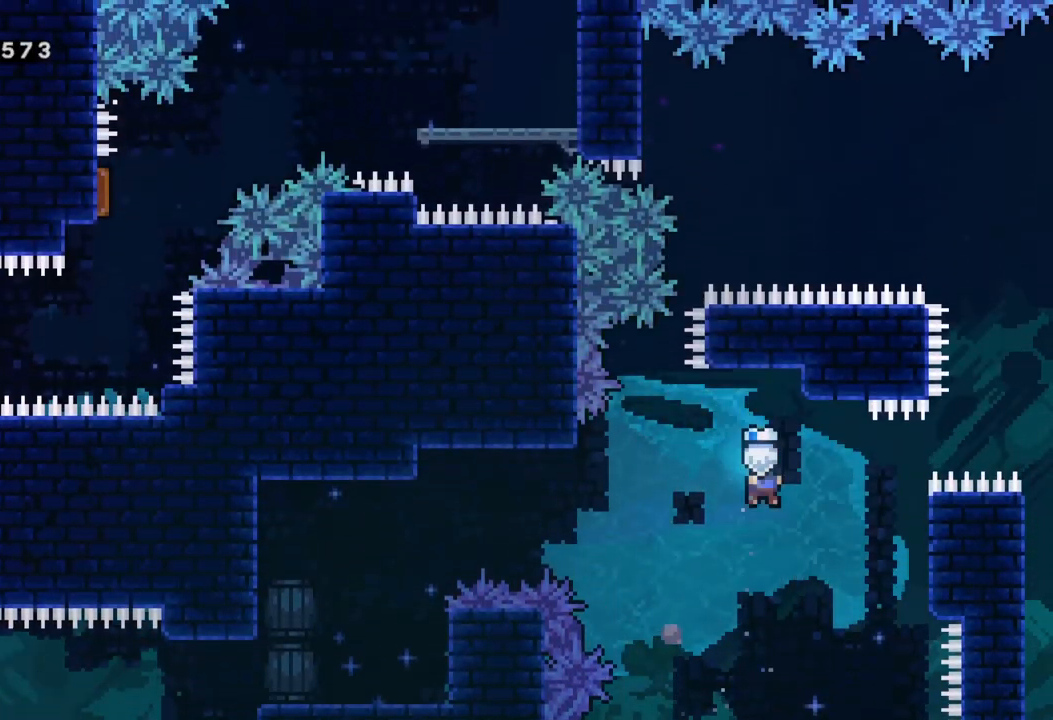
{"buttons": [], "left_stick": "center", "events": []}
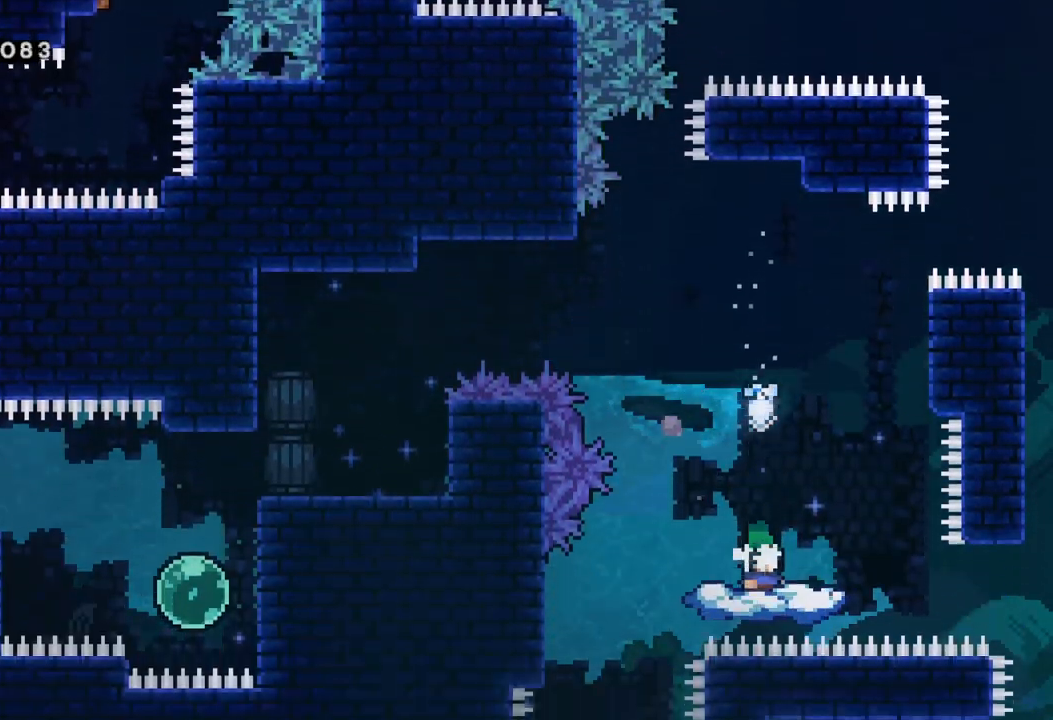
{"buttons": ["A"], "left_stick": "center", "events": [[33, "left_stick", "left"], [133, "left_stick", "center"], [167, "A", "down"]]}
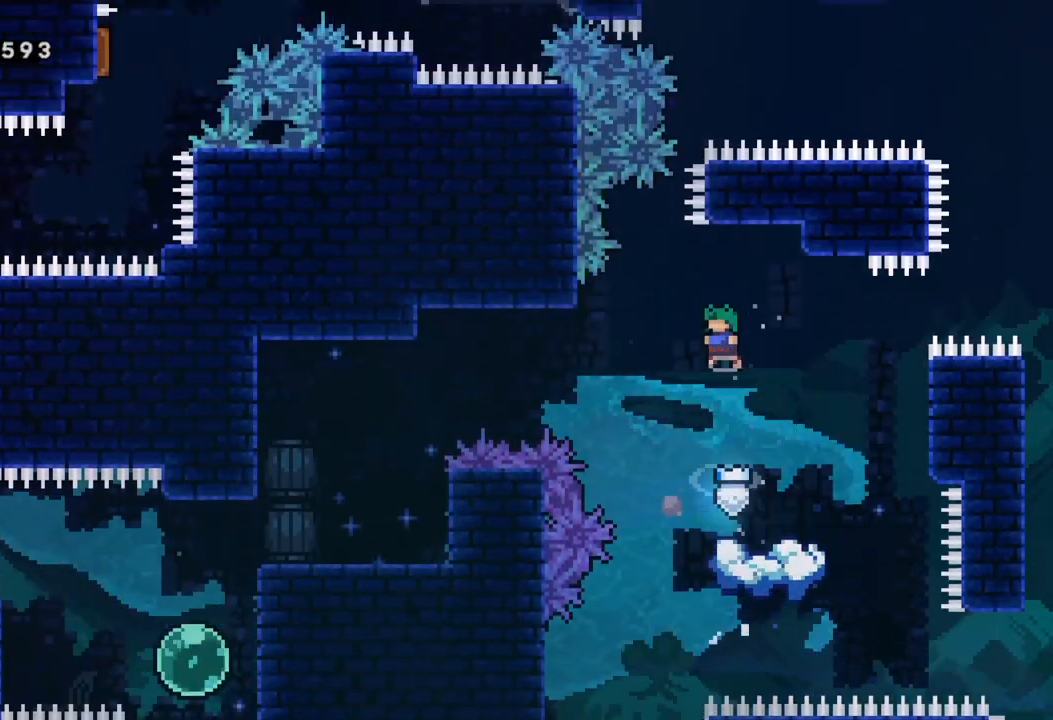
{"buttons": ["X"], "left_stick": "left", "events": [[50, "left_stick", "left"], [167, "A", "up"], [383, "X", "down"]]}
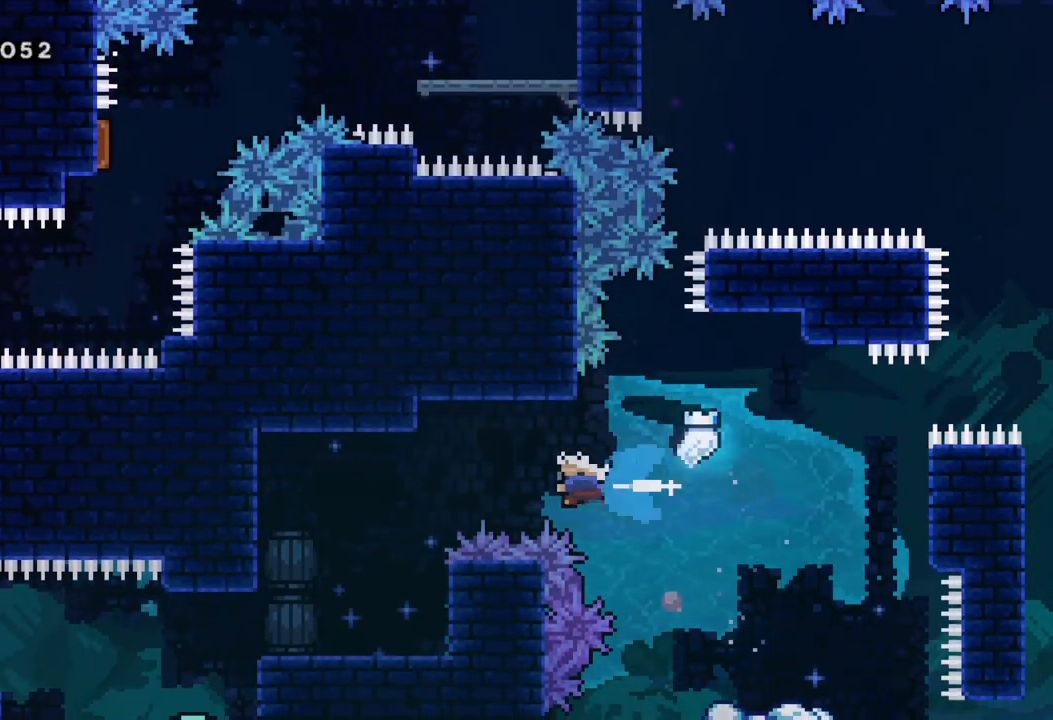
{"buttons": [], "left_stick": "center", "events": [[100, "X", "up"], [300, "left_stick", "center"]]}
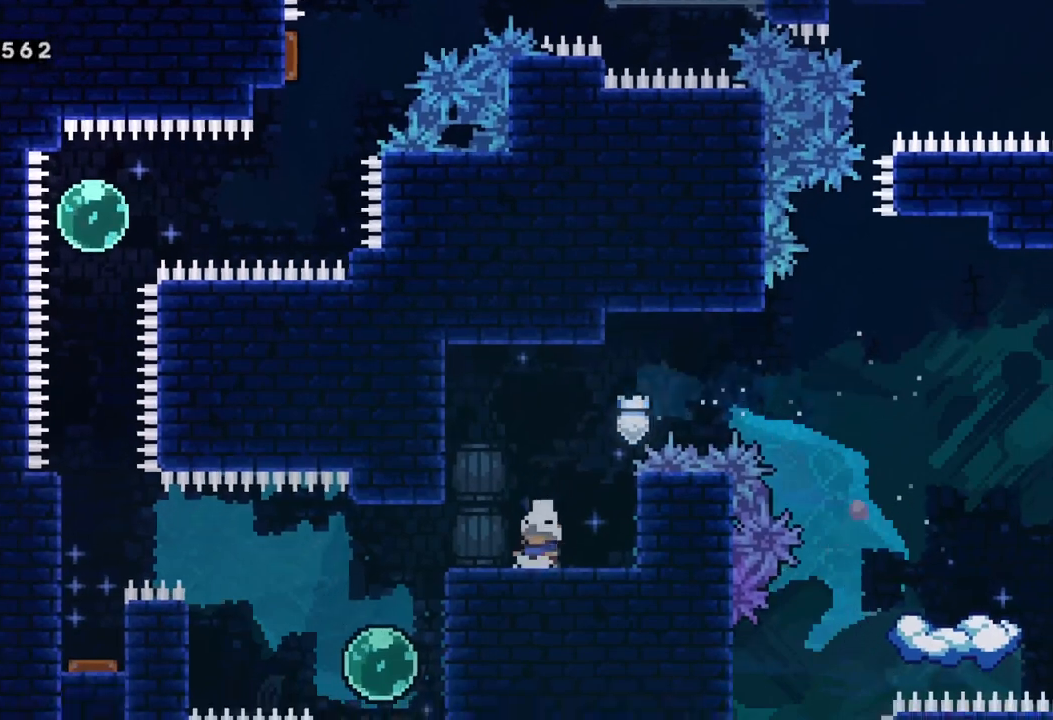
{"buttons": [], "left_stick": "left", "events": [[217, "left_stick", "left"]]}
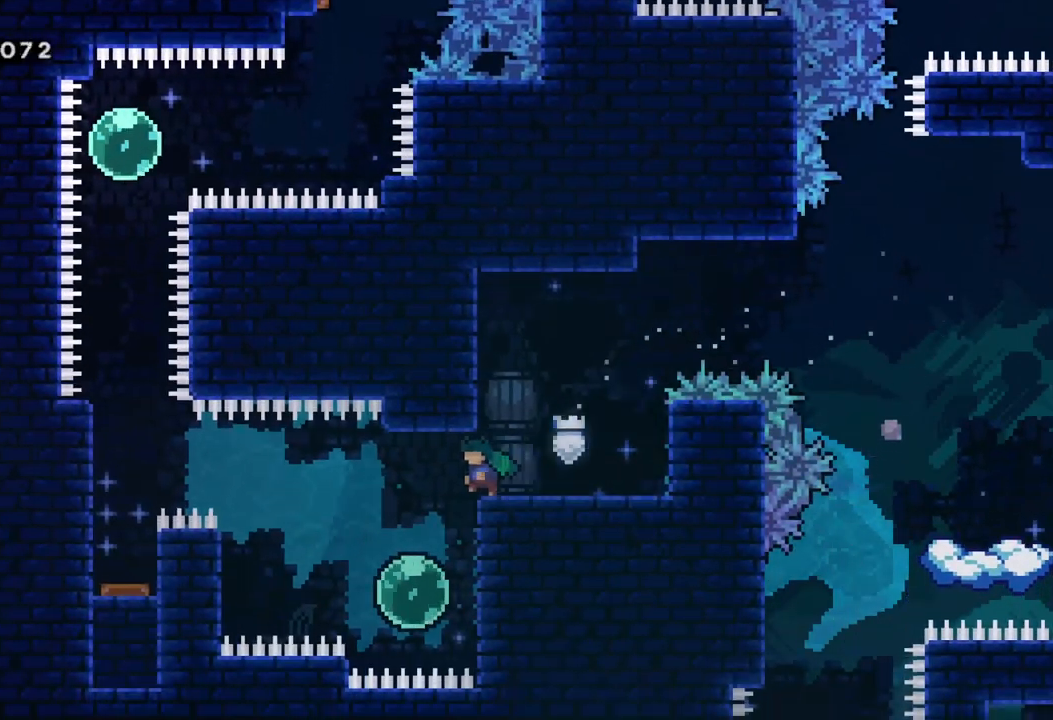
{"buttons": [], "left_stick": "up-right", "events": [[167, "left_stick", "center"], [417, "left_stick", "up-right"]]}
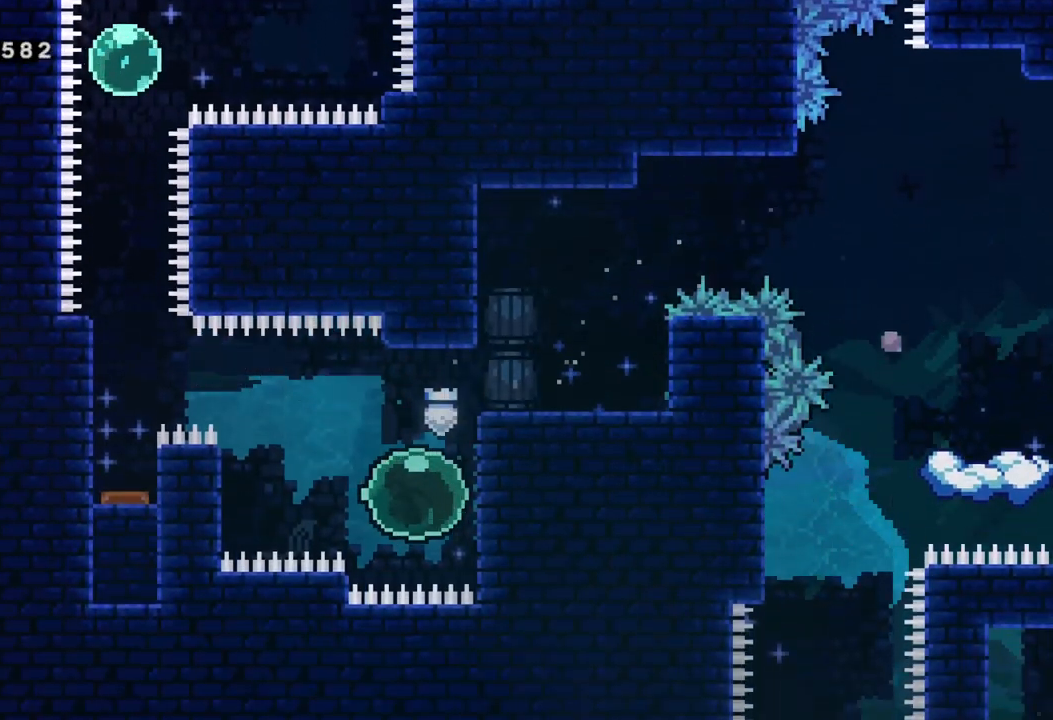
{"buttons": ["R2"], "left_stick": "center", "events": [[67, "left_stick", "right"], [83, "R2", "down"], [450, "left_stick", "center"]]}
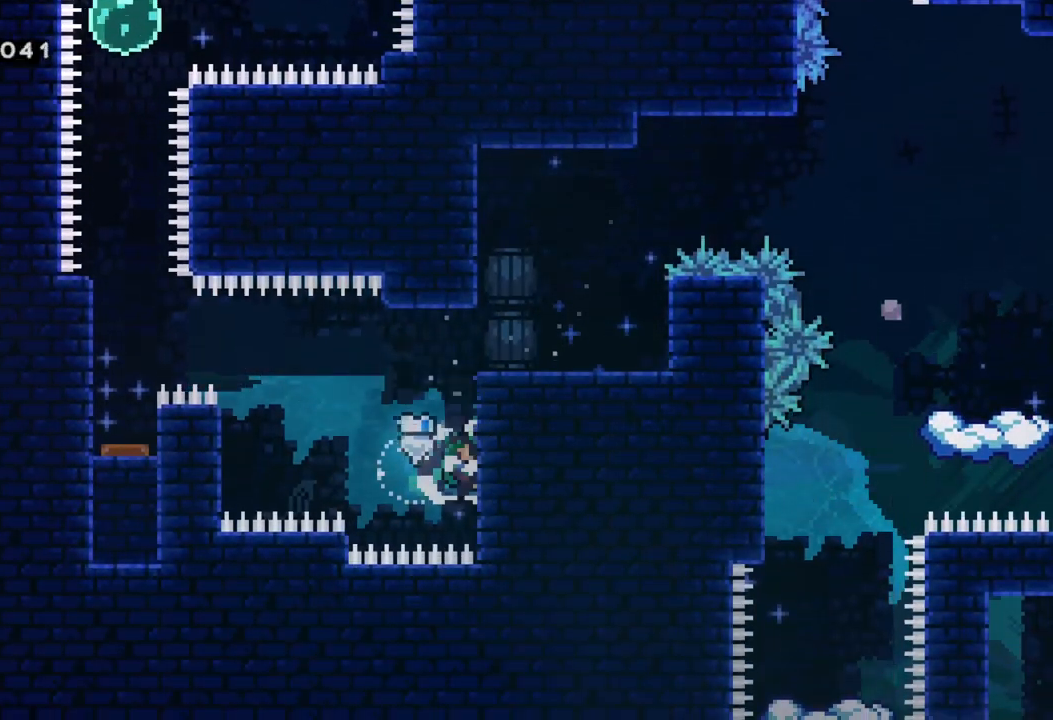
{"buttons": ["R2"], "left_stick": "up", "events": [[433, "left_stick", "up"]]}
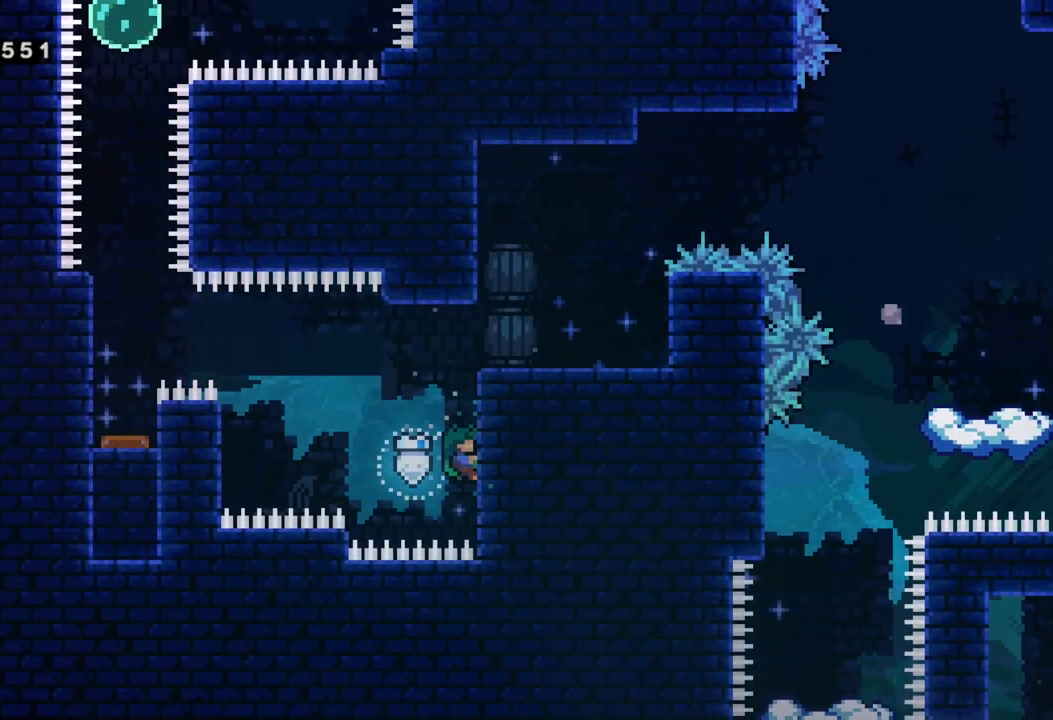
{"buttons": ["R2"], "left_stick": "left", "events": [[83, "left_stick", "center"], [500, "left_stick", "left"]]}
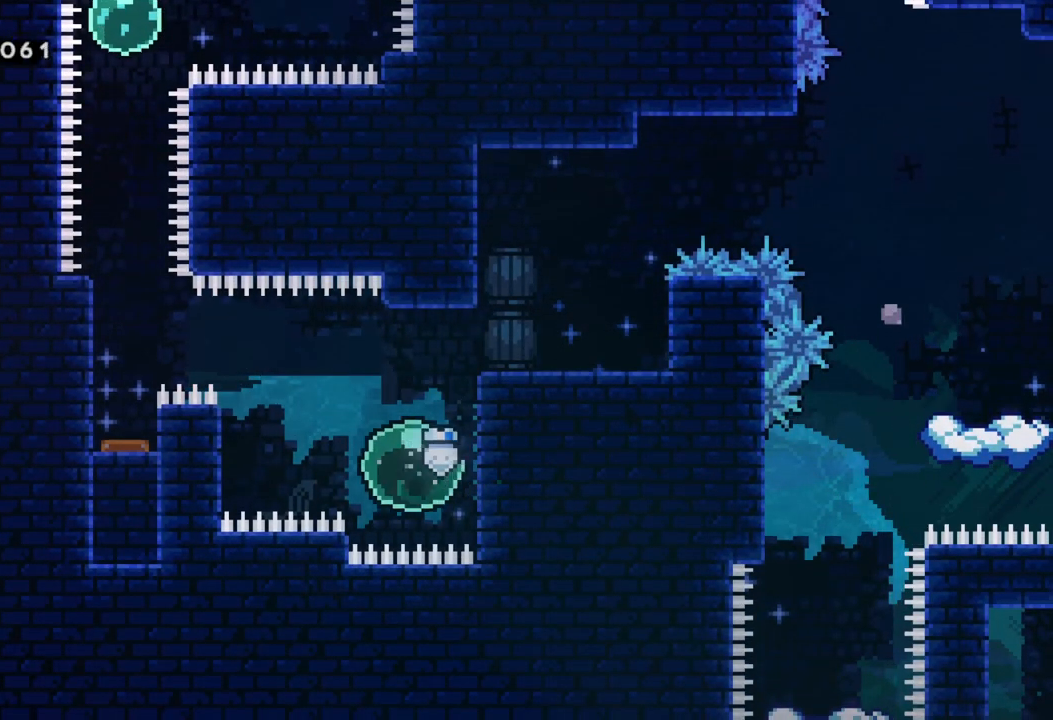
{"buttons": ["R2"], "left_stick": "left", "events": []}
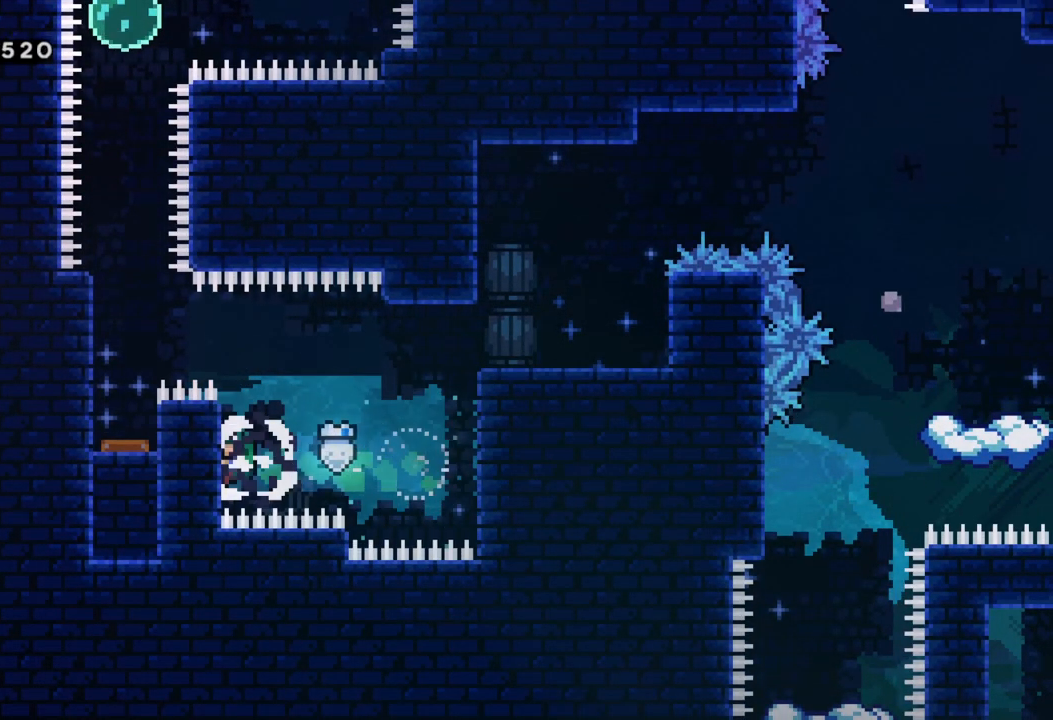
{"buttons": ["R2"], "left_stick": "center", "events": [[67, "left_stick", "up"], [283, "left_stick", "center"]]}
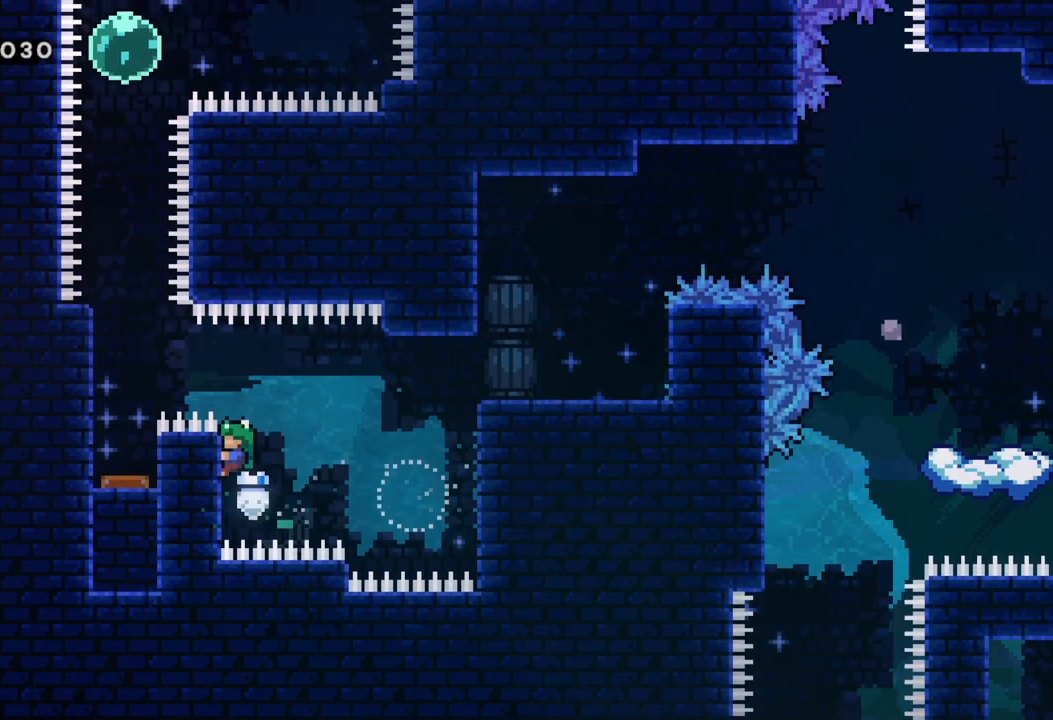
{"buttons": ["A", "R2"], "left_stick": "left", "events": [[350, "left_stick", "left"], [367, "A", "down"]]}
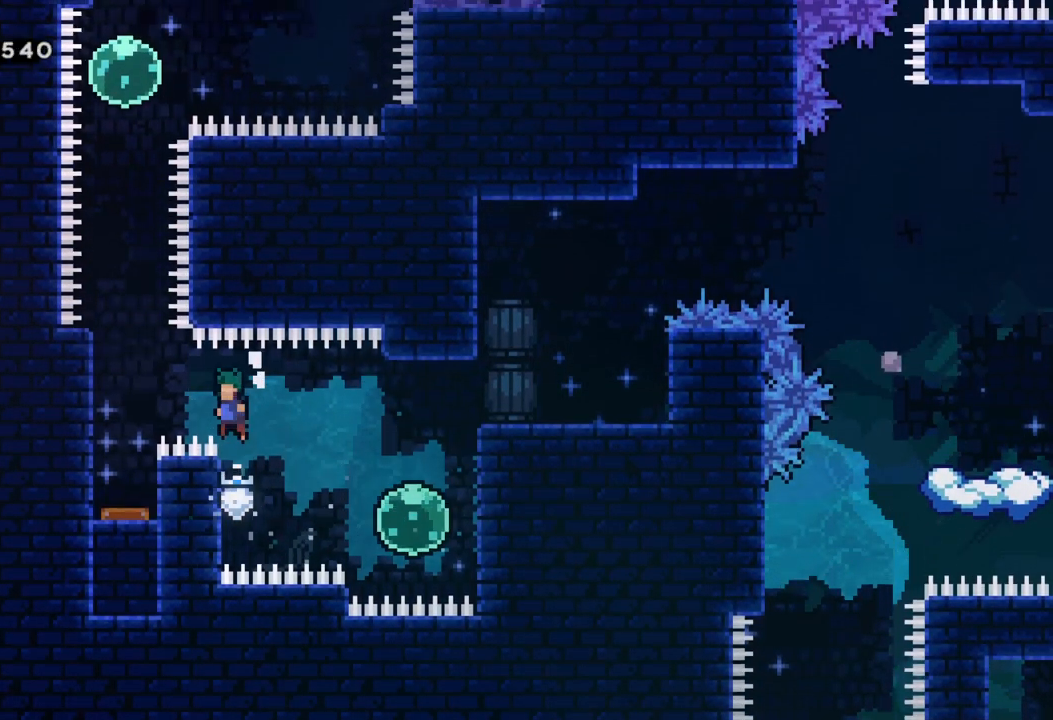
{"buttons": [], "left_stick": "center", "events": [[167, "A", "up"], [233, "R2", "up"], [333, "left_stick", "center"]]}
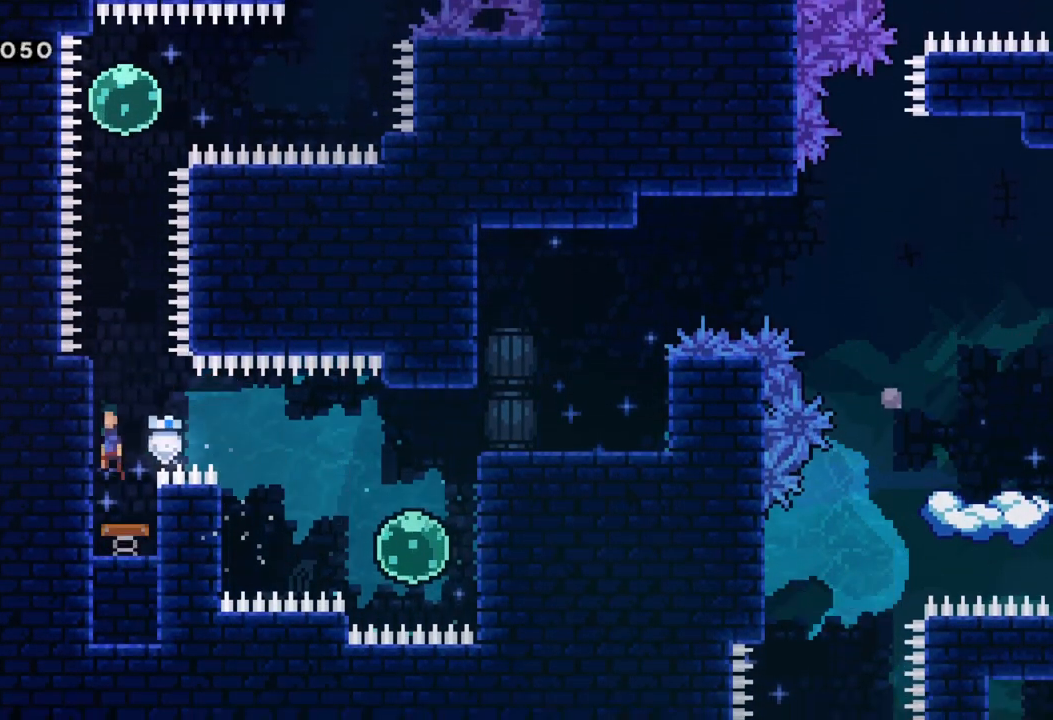
{"buttons": ["X"], "left_stick": "up", "events": [[183, "left_stick", "right"], [283, "left_stick", "up"], [350, "X", "down"]]}
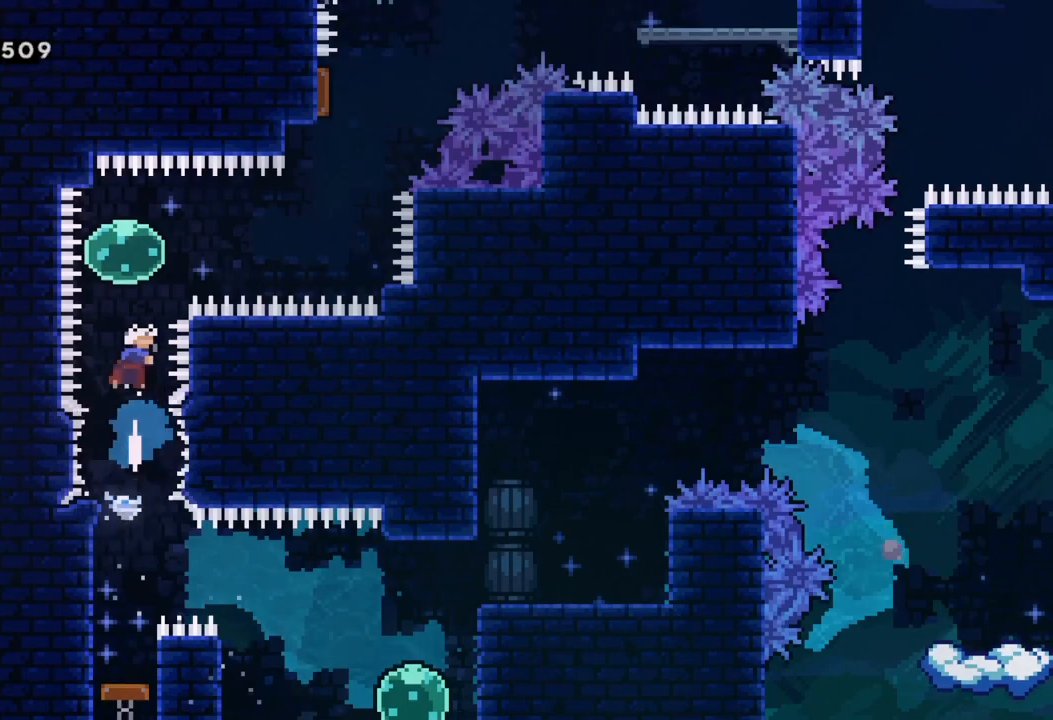
{"buttons": [], "left_stick": "right", "events": [[50, "X", "up"], [150, "left_stick", "center"], [200, "left_stick", "right"], [250, "X", "down"], [433, "X", "up"]]}
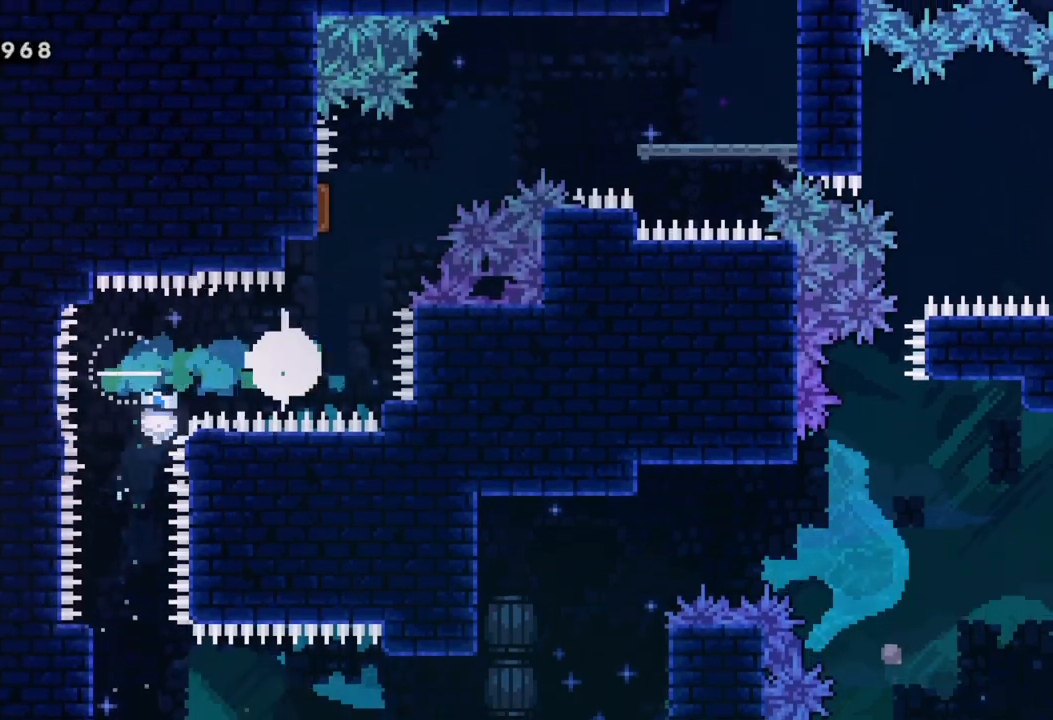
{"buttons": [], "left_stick": "right", "events": [[50, "left_stick", "up"], [67, "X", "down"], [267, "X", "up"], [300, "left_stick", "up-right"], [500, "left_stick", "right"]]}
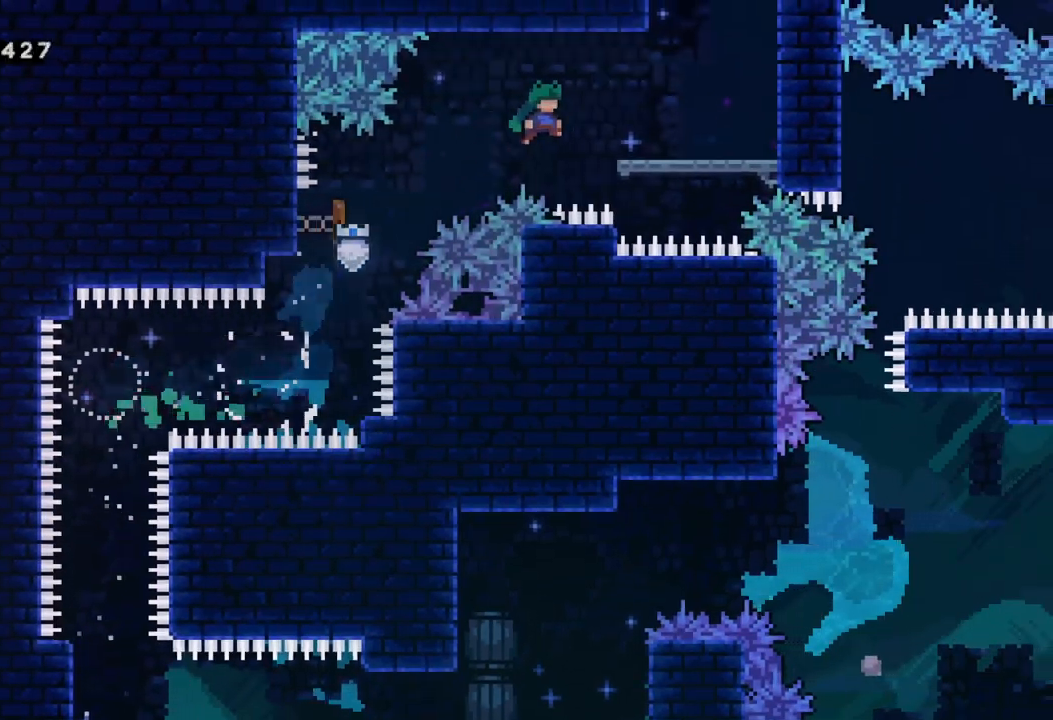
{"buttons": ["X"], "left_stick": "up", "events": [[283, "A", "down"], [400, "X", "down"], [400, "left_stick", "up"], [467, "A", "up"]]}
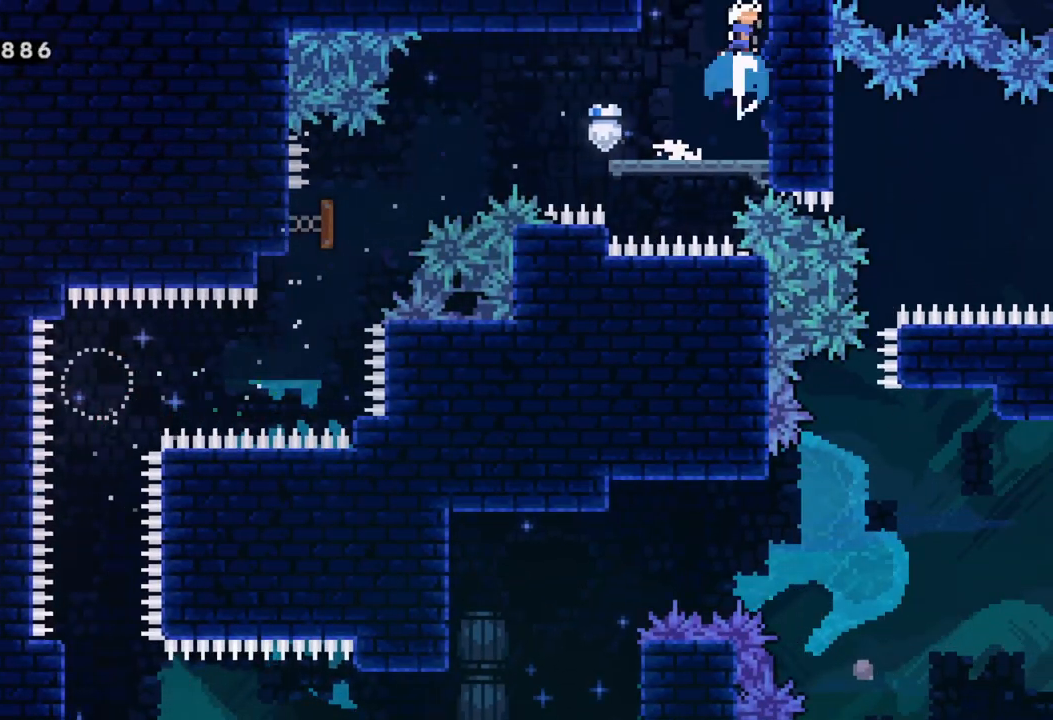
{"buttons": [], "left_stick": "center", "events": [[167, "left_stick", "center"], [183, "X", "up"]]}
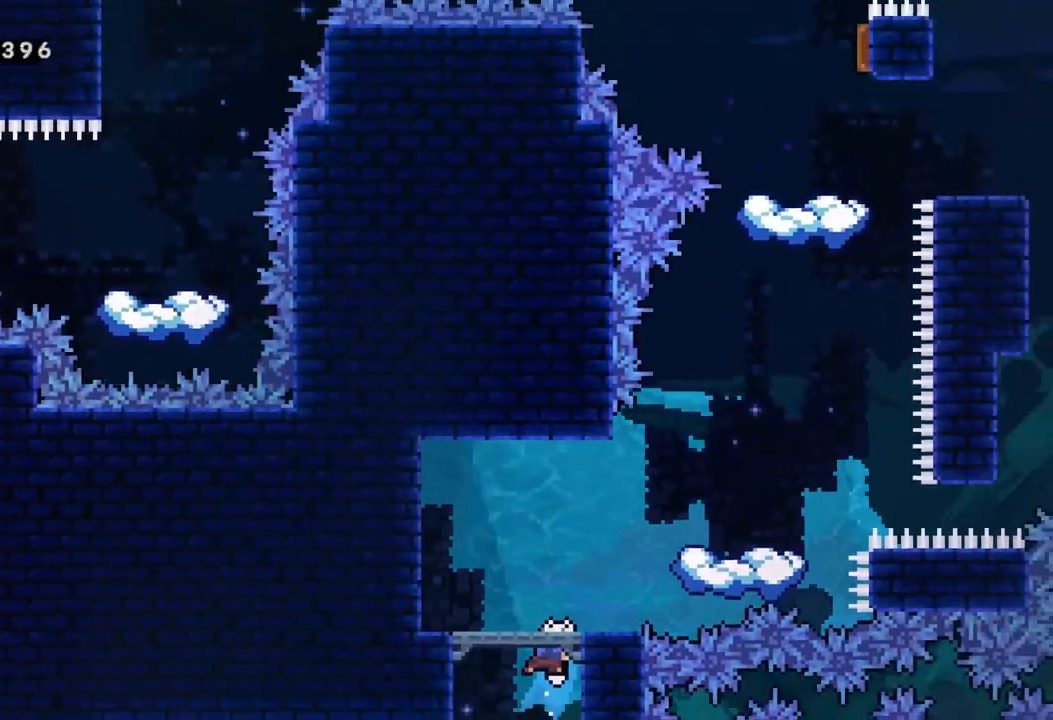
{"buttons": [], "left_stick": "center", "events": []}
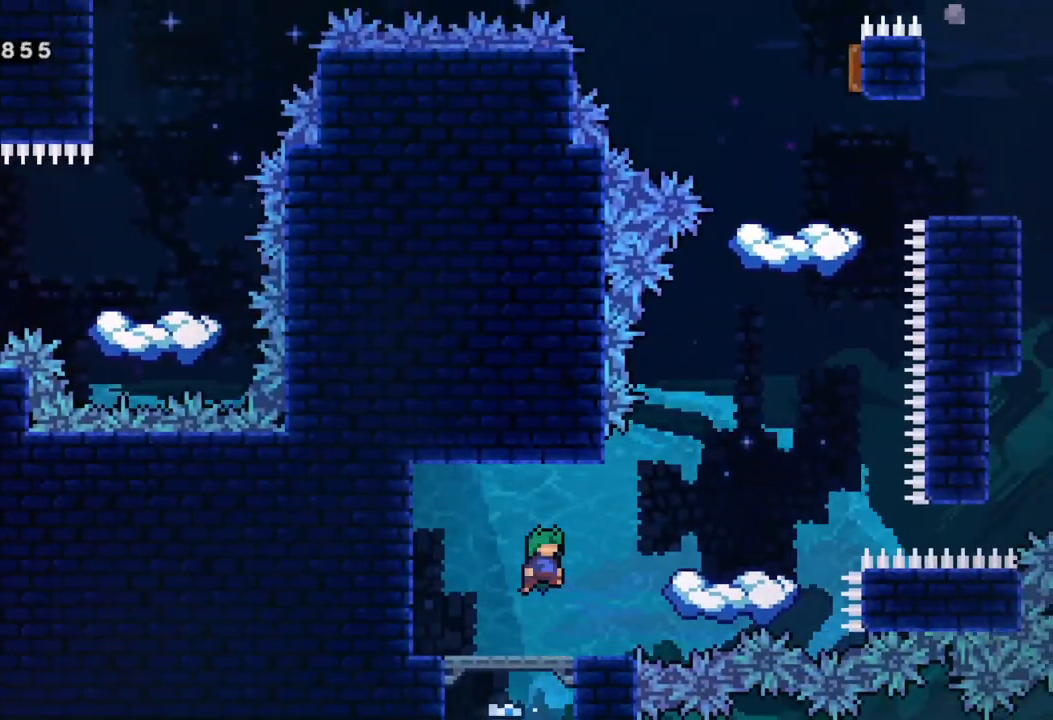
{"buttons": ["A"], "left_stick": "right", "events": [[333, "left_stick", "right"], [383, "A", "down"]]}
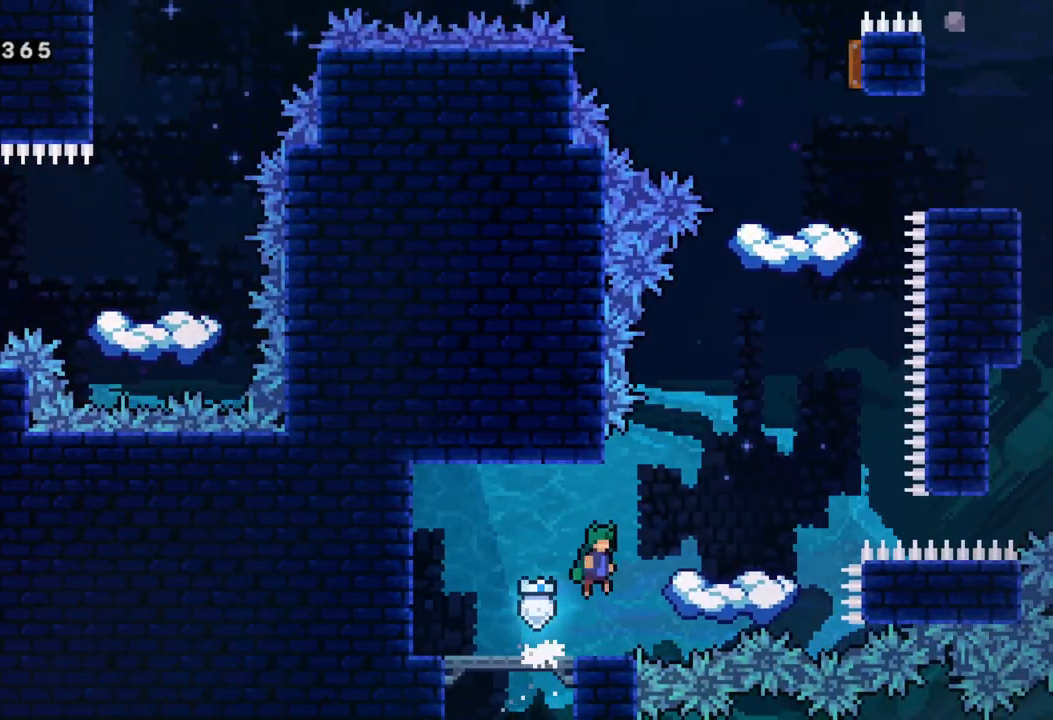
{"buttons": [], "left_stick": "center", "events": [[133, "A", "up"], [350, "left_stick", "center"]]}
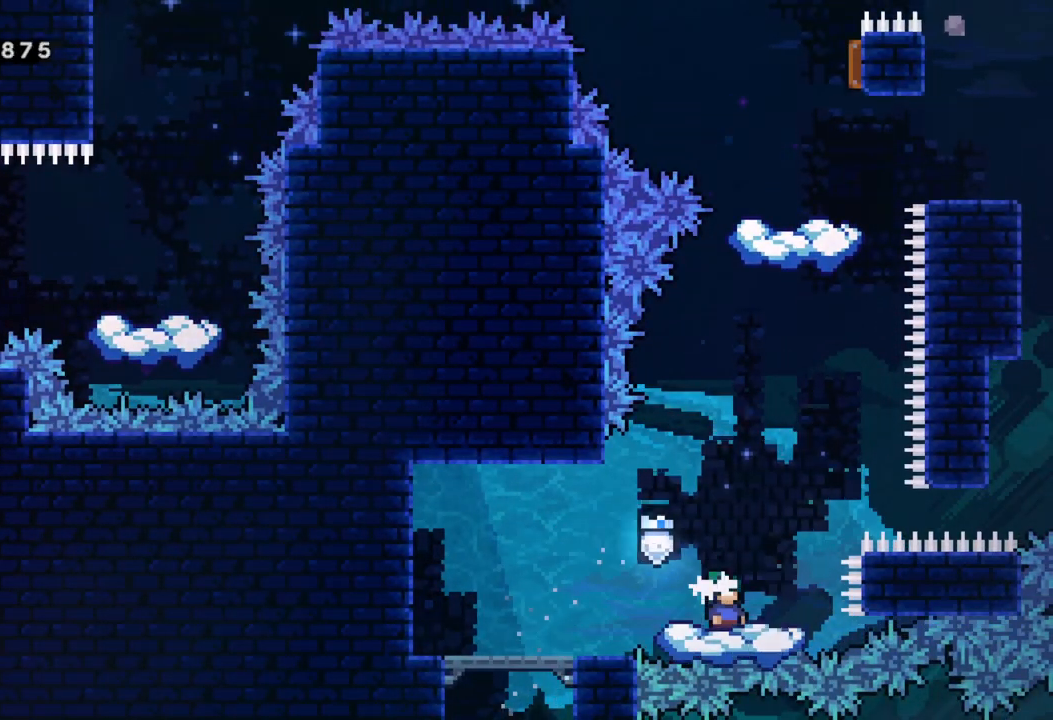
{"buttons": ["A"], "left_stick": "up-right", "events": [[167, "A", "down"], [333, "left_stick", "right"], [500, "left_stick", "up-right"]]}
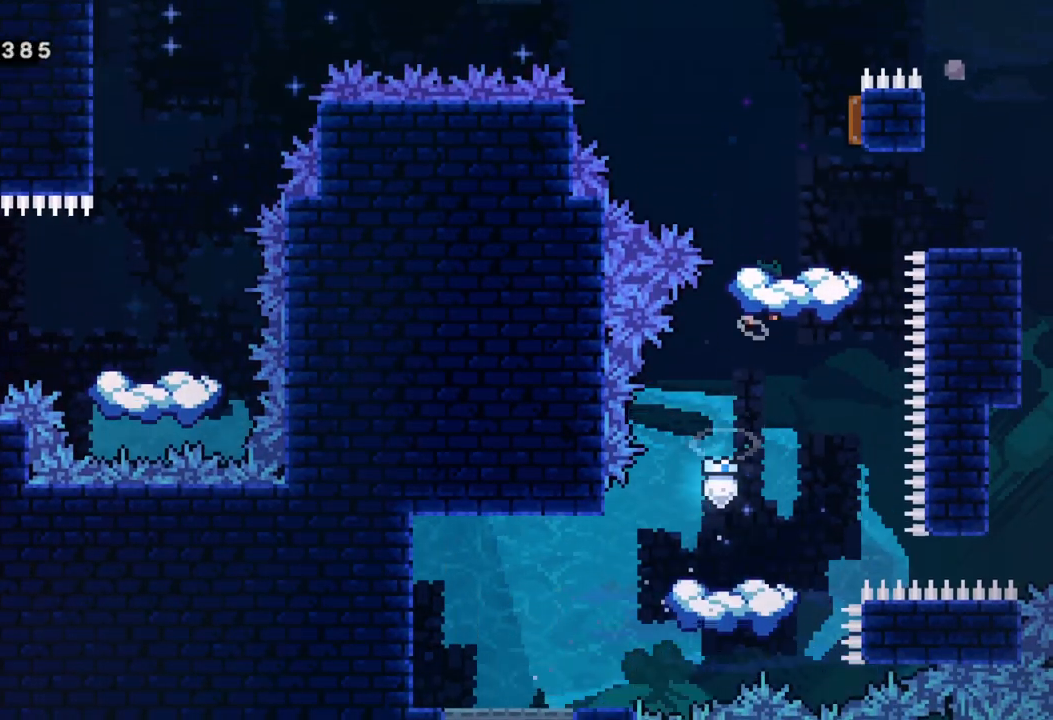
{"buttons": [], "left_stick": "center", "events": [[17, "left_stick", "up"], [250, "left_stick", "center"], [267, "A", "up"]]}